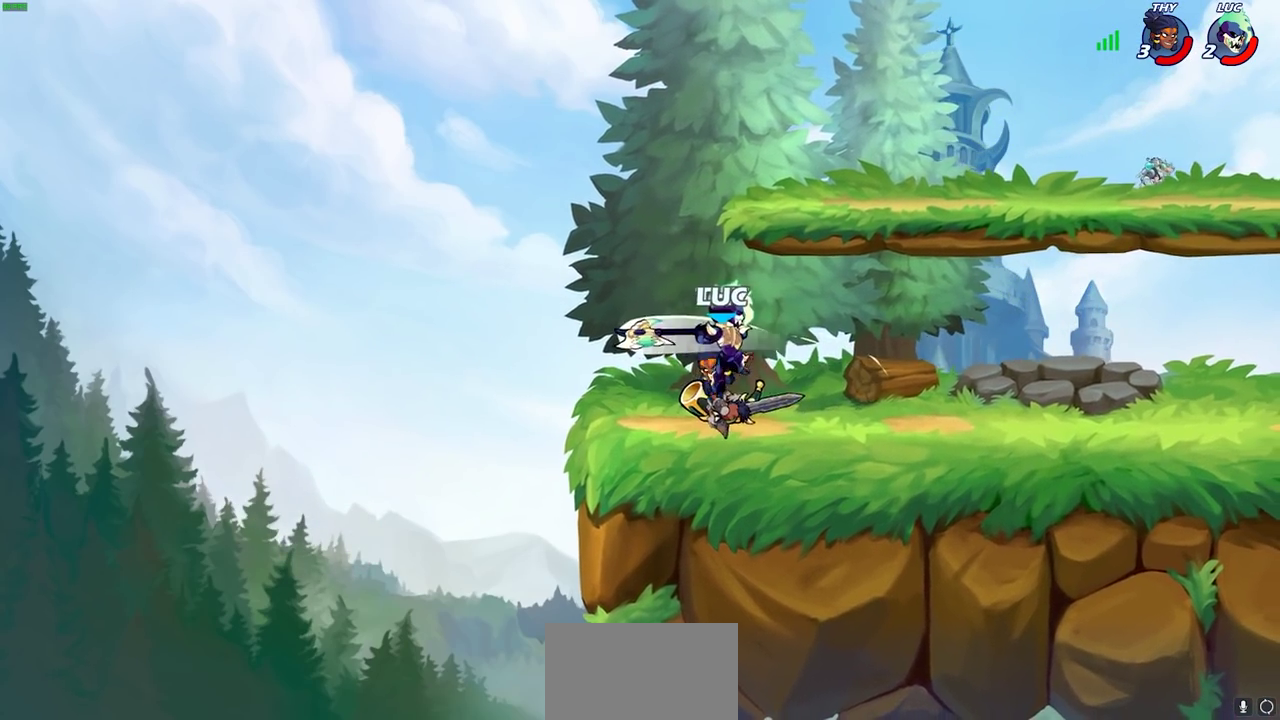
Gameplay with a controller (PlayStation layout); each line is a JSON object with the inputs held at the frame after it (dt_ms = milliseconds from this image to that frame). "events" lists button and stick changes between this image and that frame as [ms after this image, input, new state], when the widget could be followed in between. This document gives stick clicks only as held states, not as events.
{"dt_ms": 300, "buttons": [], "left_stick": "left", "right_stick": "center", "events": [[17, "SQUARE", "down"], [150, "SQUARE", "up"], [250, "left_stick", "left"]]}
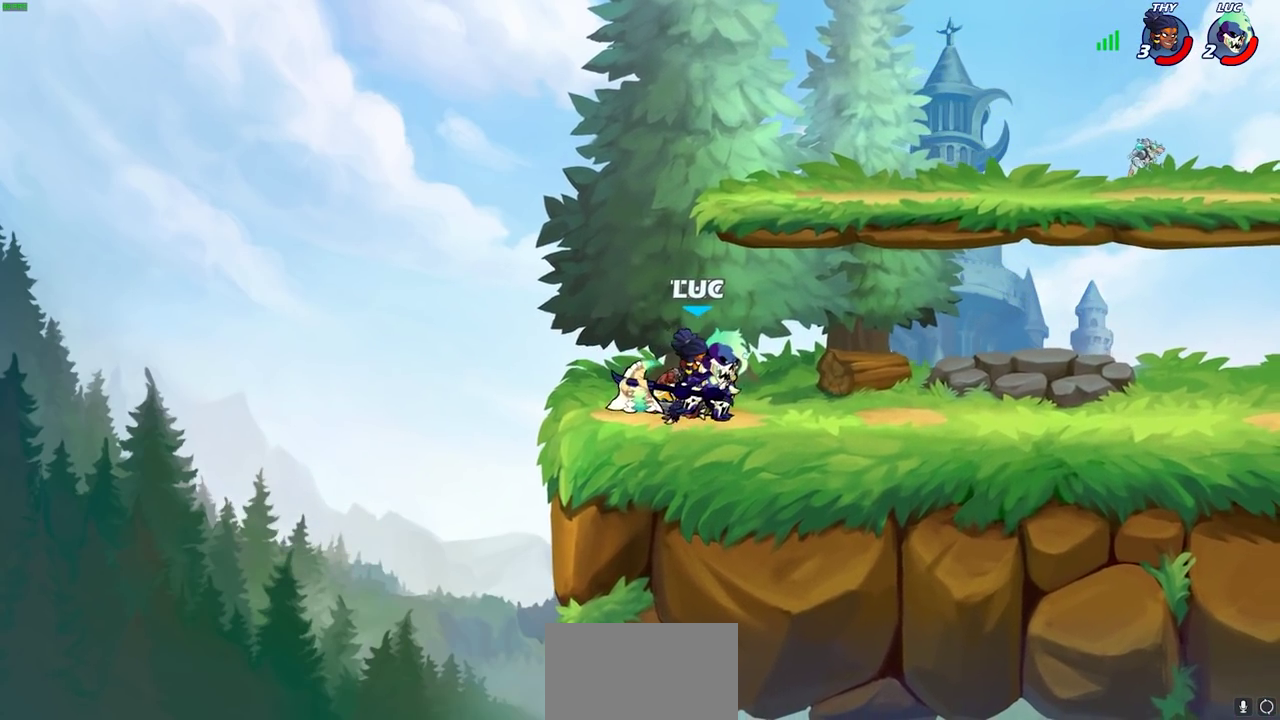
{"dt_ms": 400, "buttons": [], "left_stick": "right", "right_stick": "center", "events": [[83, "CROSS", "down"], [100, "left_stick", "up-left"], [133, "R2", "down"], [233, "left_stick", "up-right"], [267, "CROSS", "up"], [333, "R2", "up"], [333, "left_stick", "right"]]}
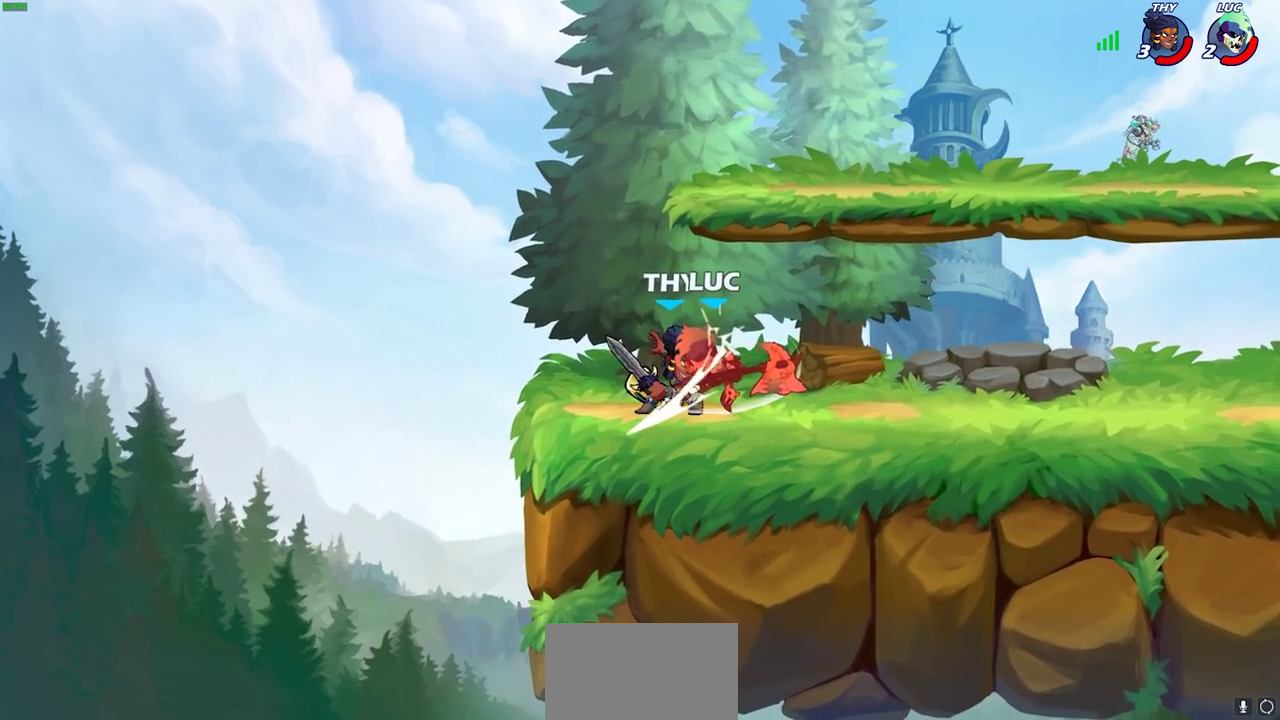
{"dt_ms": 600, "buttons": [], "left_stick": "left", "right_stick": "center", "events": [[17, "left_stick", "center"], [367, "left_stick", "left"]]}
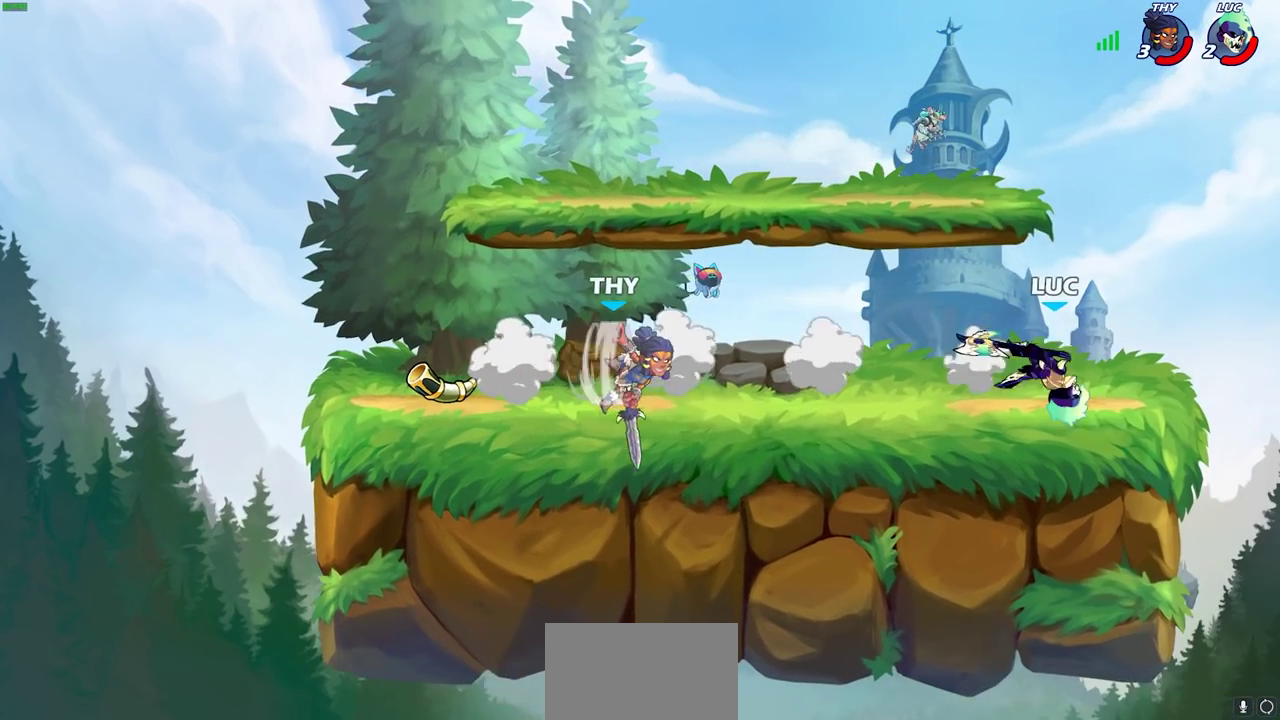
{"dt_ms": 500, "buttons": [], "left_stick": "center", "right_stick": "center", "events": [[17, "R2", "down"], [17, "left_stick", "down-left"], [83, "CIRCLE", "down"], [133, "R2", "up"], [167, "CIRCLE", "up"], [167, "left_stick", "center"]]}
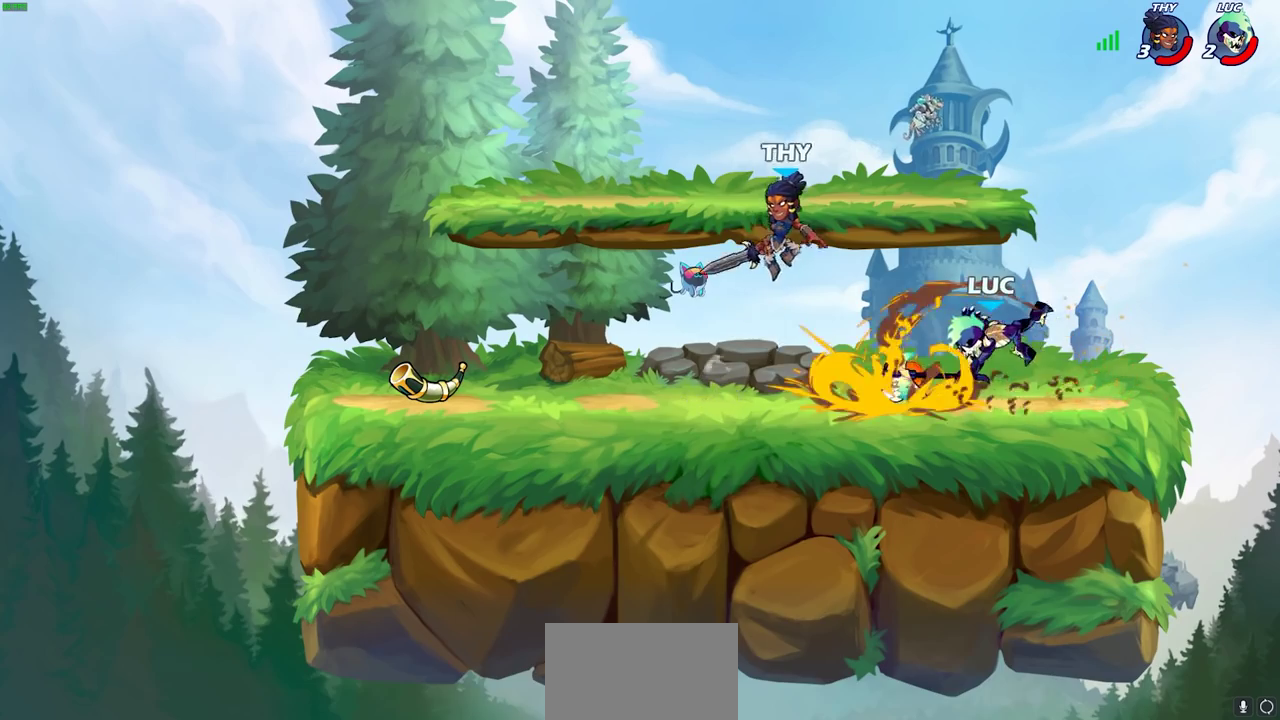
{"dt_ms": 500, "buttons": ["SQUARE"], "left_stick": "center", "right_stick": "center", "events": [[467, "SQUARE", "down"]]}
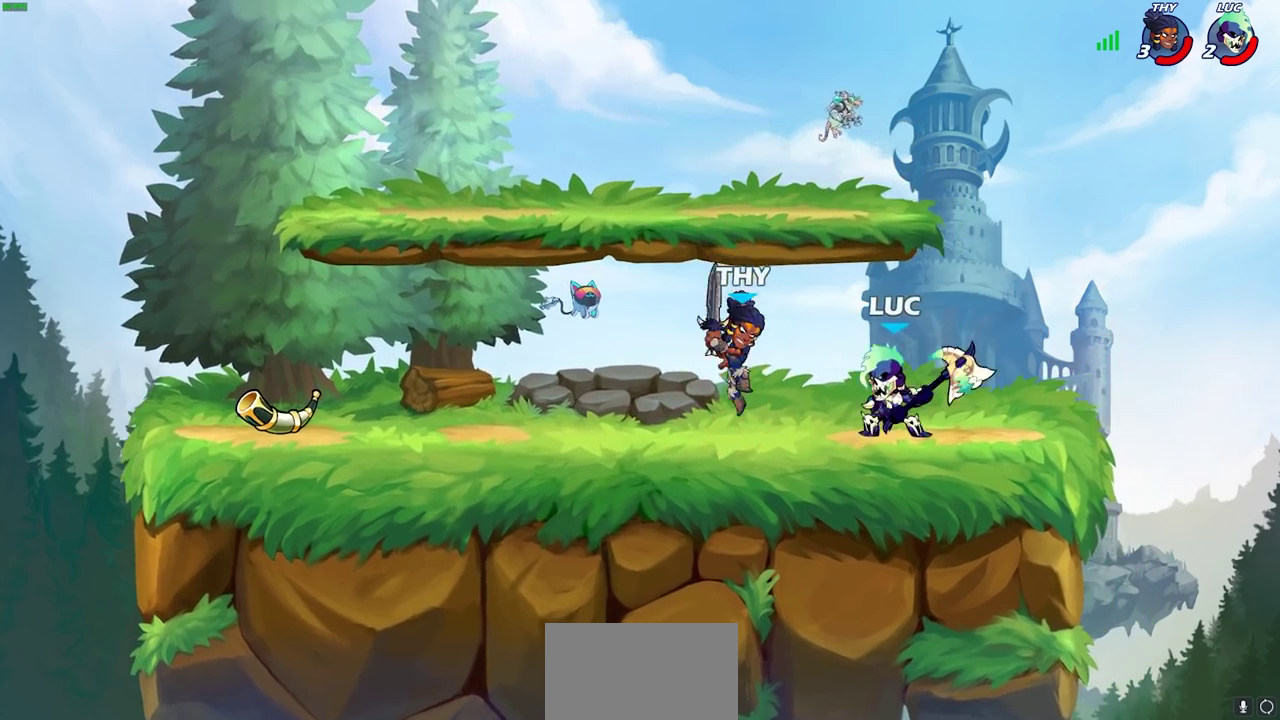
{"dt_ms": 700, "buttons": ["SQUARE"], "left_stick": "center", "right_stick": "center", "events": [[67, "SQUARE", "up"], [133, "SQUARE", "down"], [233, "SQUARE", "up"], [317, "SQUARE", "down"], [417, "SQUARE", "up"], [483, "SQUARE", "down"], [583, "SQUARE", "up"], [683, "SQUARE", "down"]]}
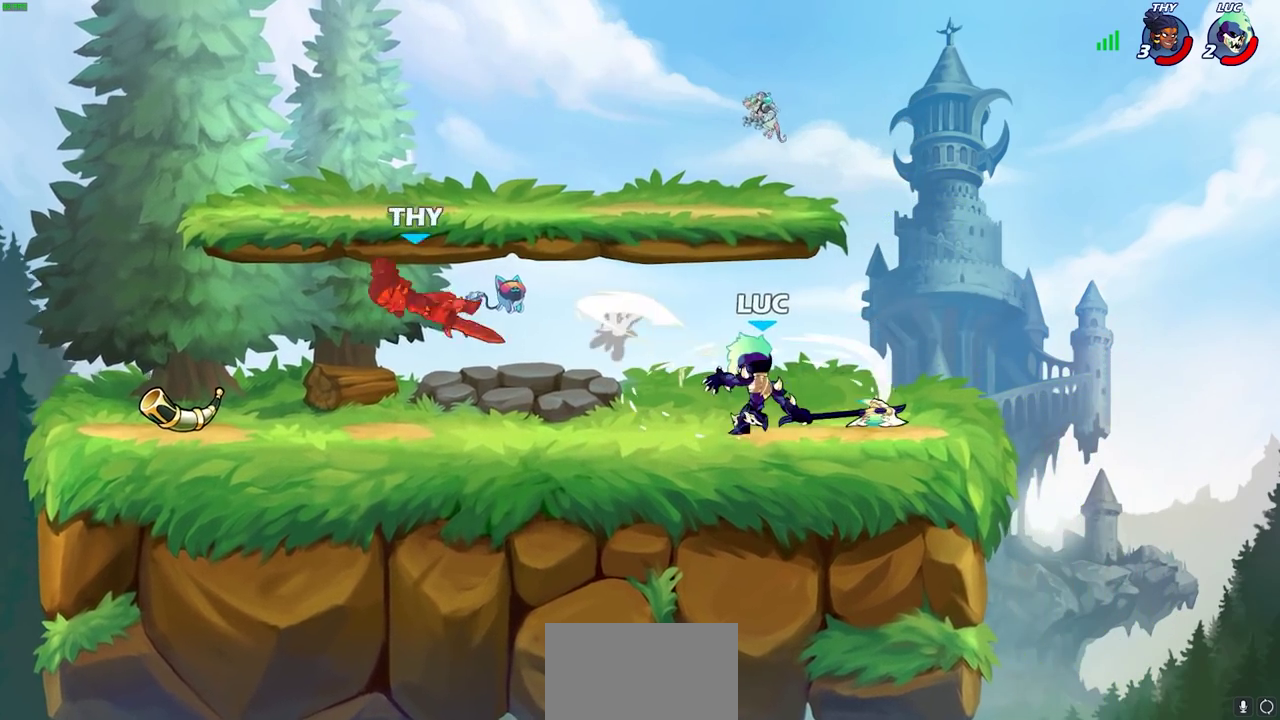
{"dt_ms": 300, "buttons": [], "left_stick": "left", "right_stick": "center", "events": [[33, "SQUARE", "up"], [33, "left_stick", "left"]]}
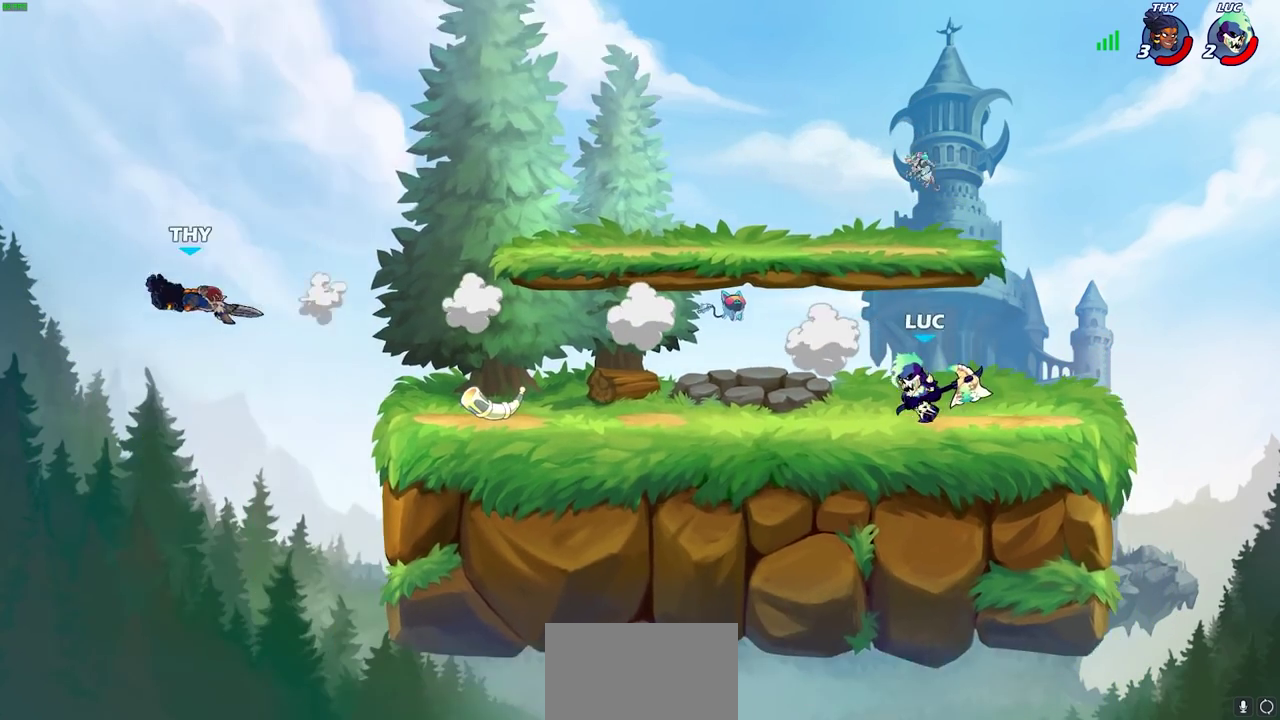
{"dt_ms": 300, "buttons": ["CROSS", "R2"], "left_stick": "up-left", "right_stick": "center", "events": [[183, "left_stick", "up-left"], [233, "R2", "down"], [283, "CROSS", "down"]]}
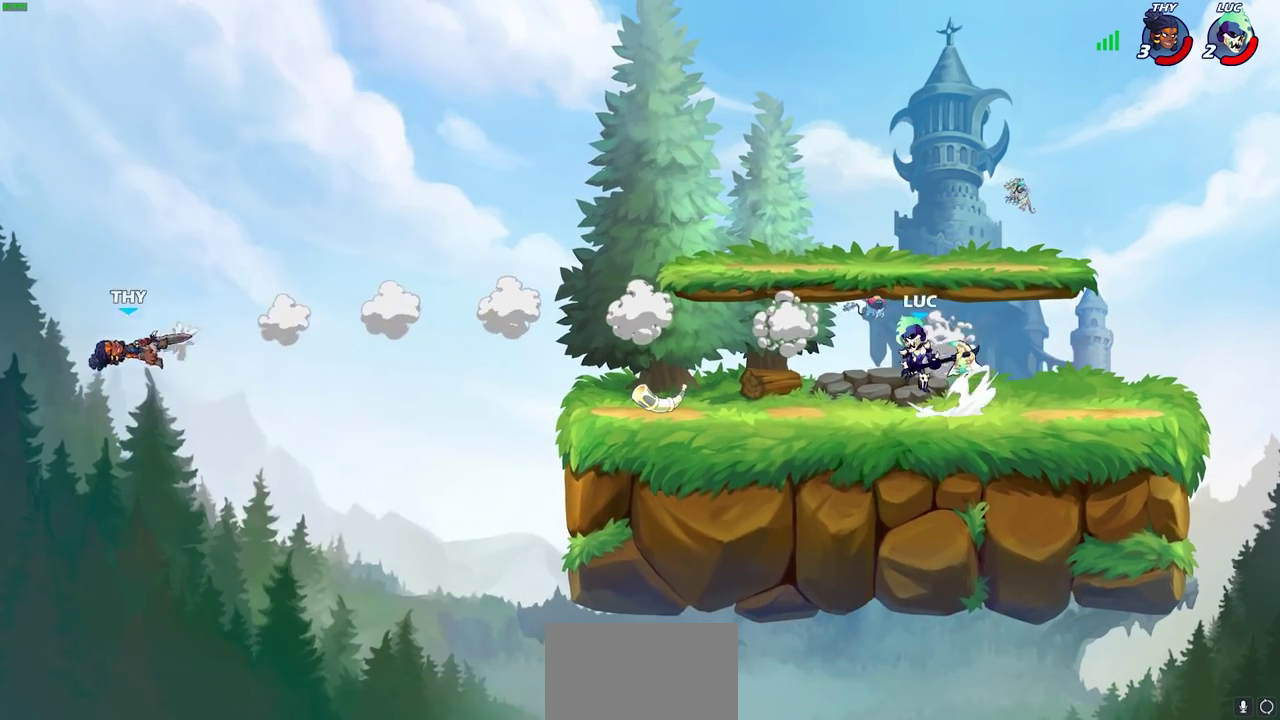
{"dt_ms": 700, "buttons": [], "left_stick": "left", "right_stick": "center", "events": [[33, "CROSS", "up"], [50, "R2", "up"], [50, "left_stick", "left"], [117, "left_stick", "center"], [133, "R1", "down"], [183, "R1", "up"], [533, "left_stick", "left"]]}
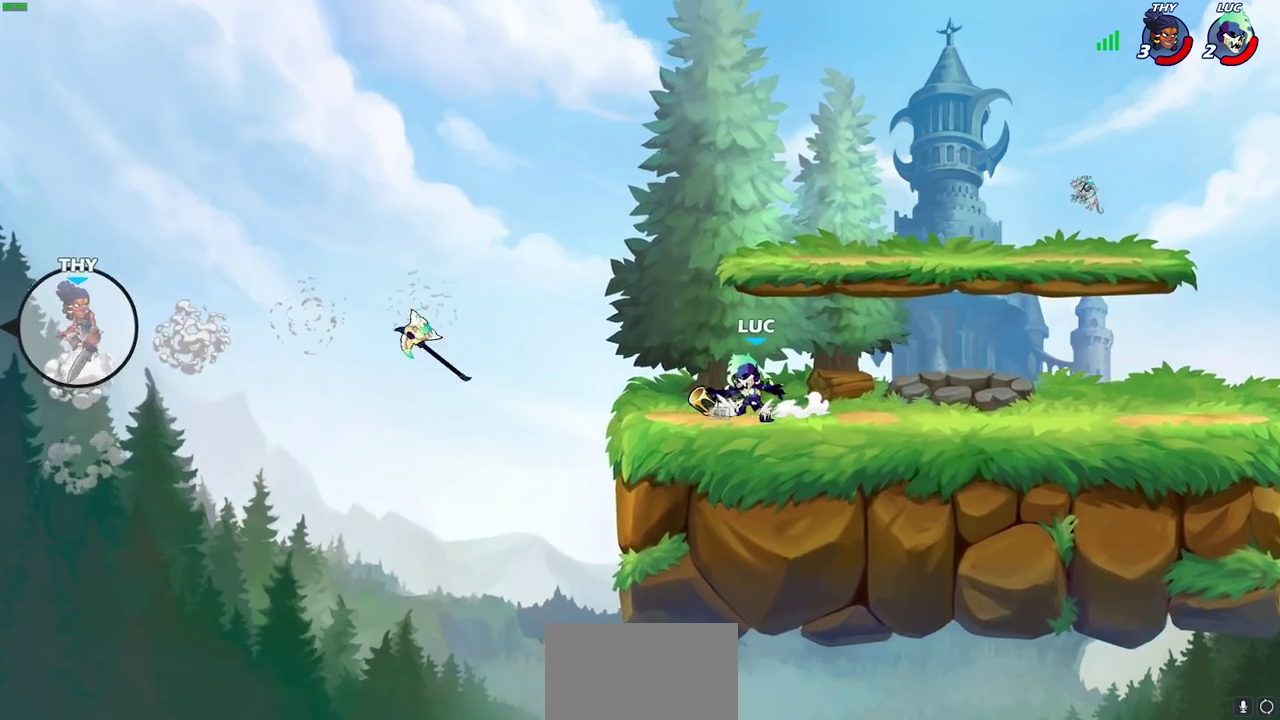
{"dt_ms": 300, "buttons": [], "left_stick": "center", "right_stick": "center", "events": [[67, "R1", "down"], [83, "left_stick", "center"], [133, "CROSS", "down"], [200, "R1", "up"], [250, "CROSS", "up"]]}
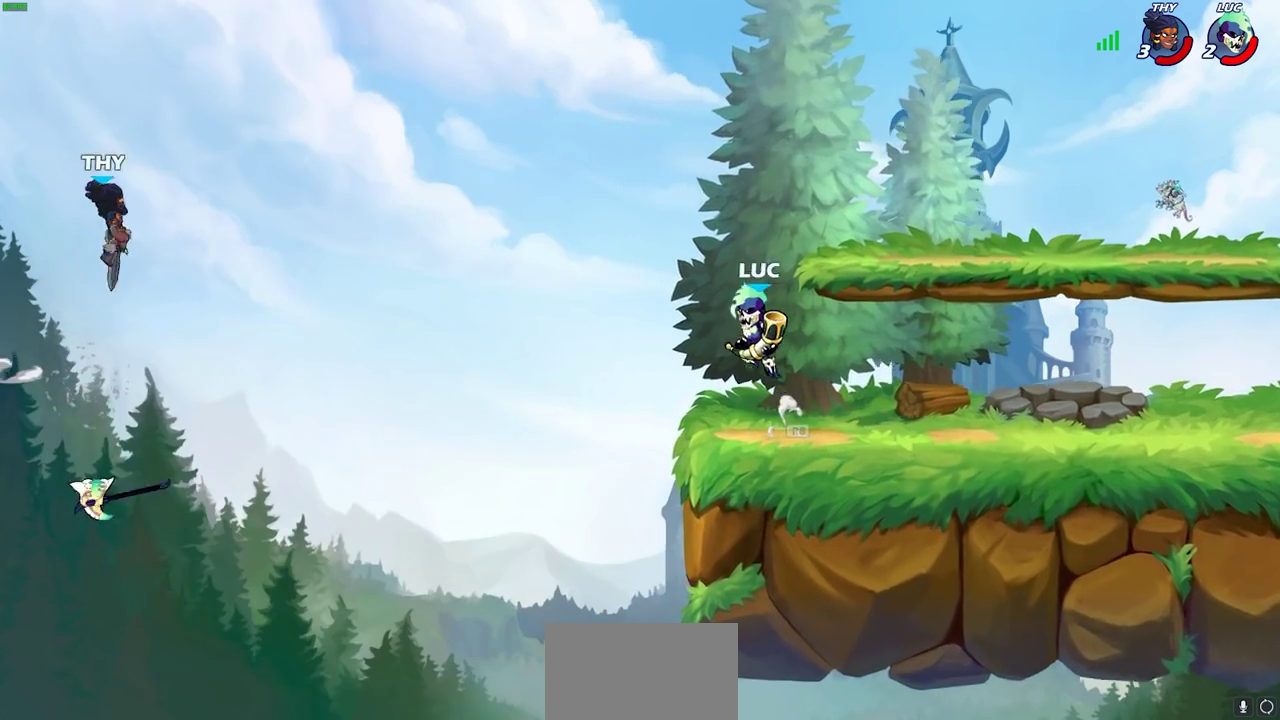
{"dt_ms": 700, "buttons": [], "left_stick": "center", "right_stick": "center", "events": [[83, "CROSS", "down"], [217, "SQUARE", "down"], [333, "CROSS", "up"], [333, "SQUARE", "up"]]}
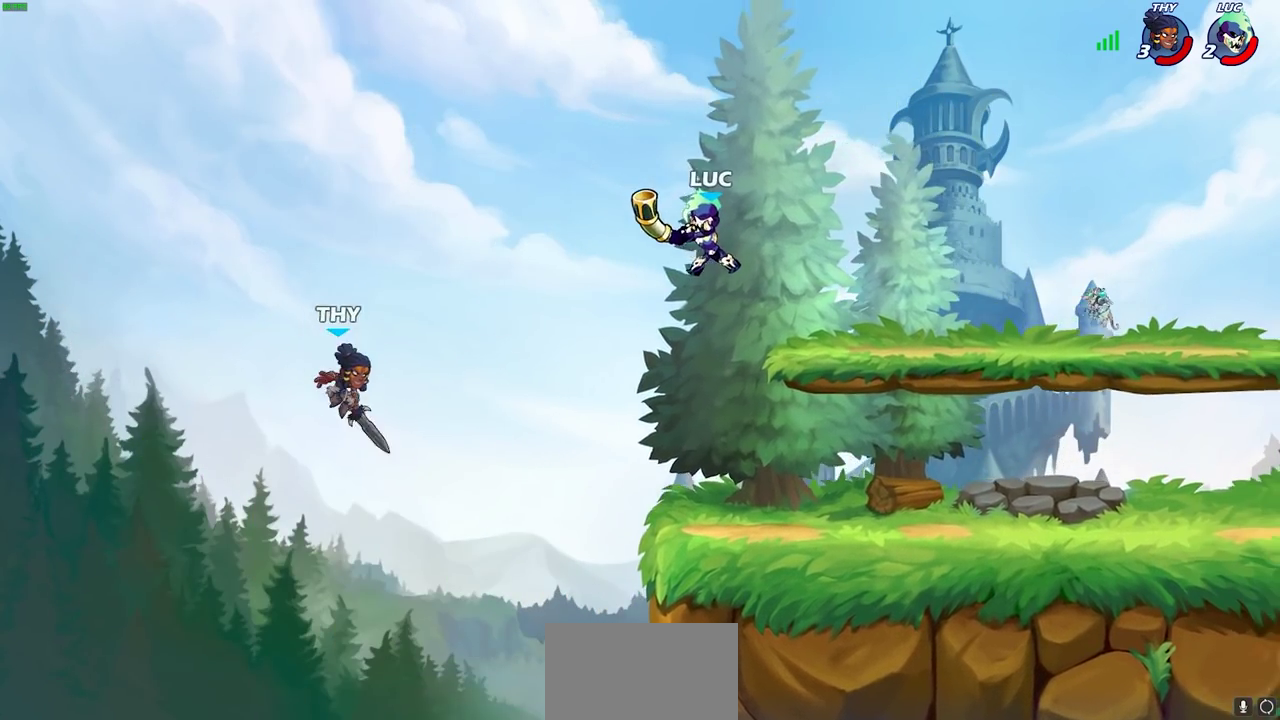
{"dt_ms": 700, "buttons": ["CIRCLE", "R2"], "left_stick": "down", "right_stick": "center", "events": [[417, "R2", "down"], [667, "CIRCLE", "down"], [683, "left_stick", "down"]]}
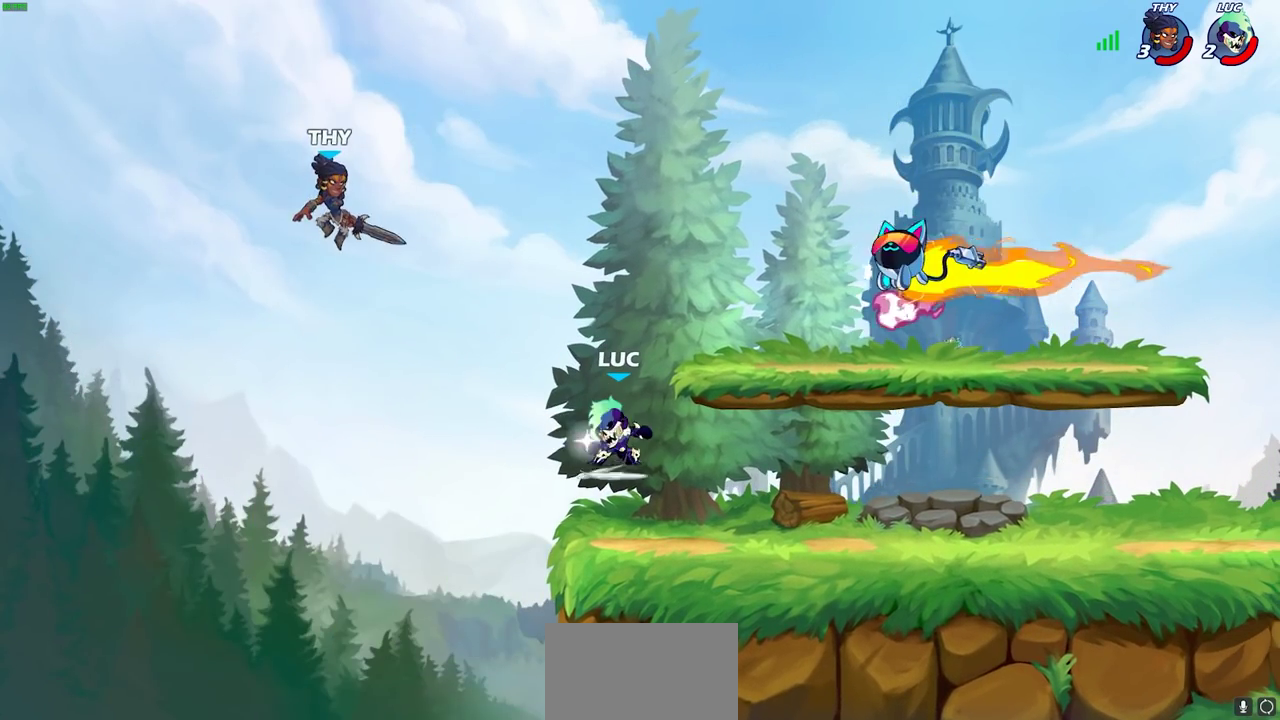
{"dt_ms": 300, "buttons": ["CIRCLE", "R2"], "left_stick": "down", "right_stick": "center", "events": []}
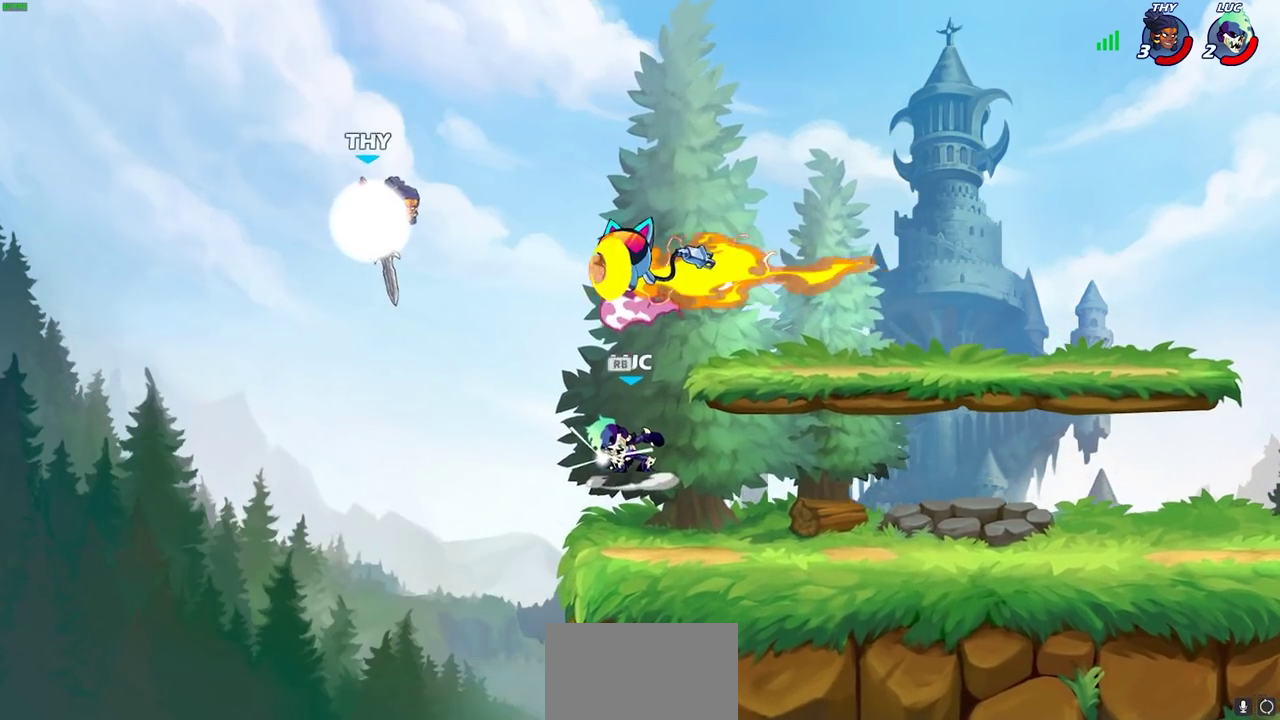
{"dt_ms": 600, "buttons": [], "left_stick": "left", "right_stick": "center", "events": [[317, "CIRCLE", "up"], [317, "left_stick", "center"], [333, "R2", "up"], [483, "left_stick", "left"], [500, "R1", "down"], [600, "R1", "up"]]}
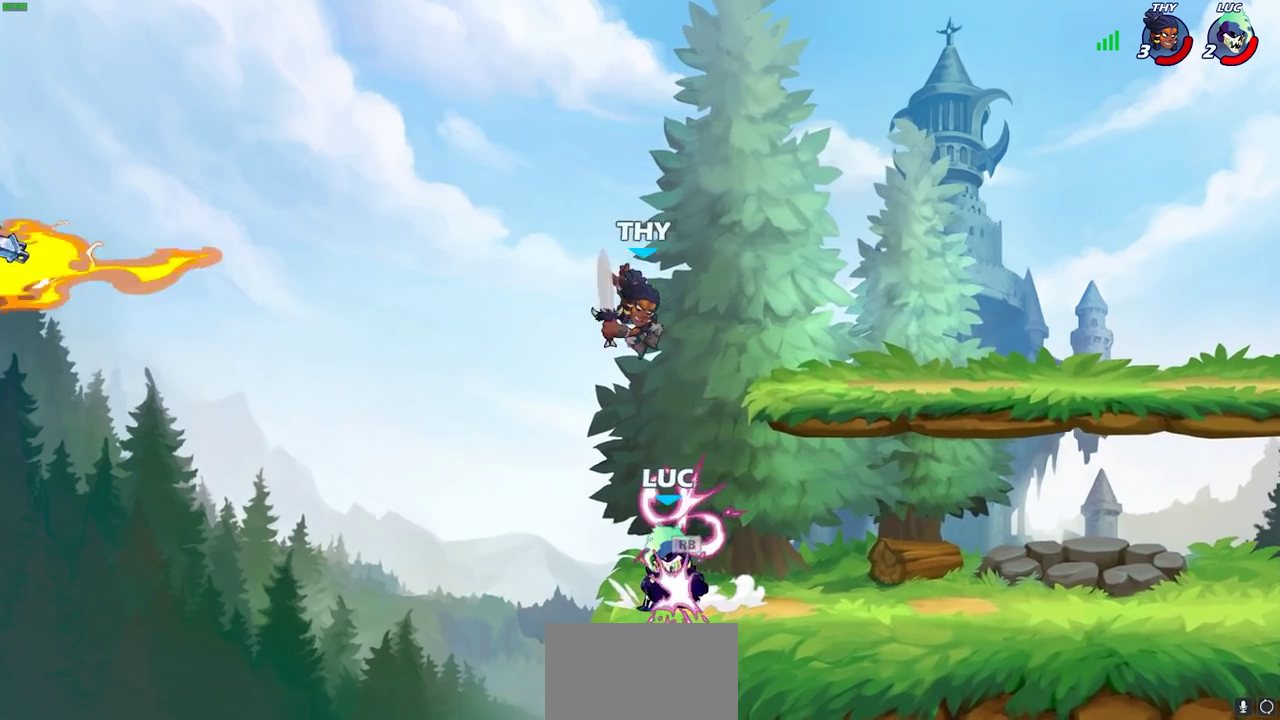
{"dt_ms": 400, "buttons": ["SQUARE"], "left_stick": "center", "right_stick": "center", "events": [[133, "left_stick", "center"], [150, "SQUARE", "down"], [250, "SQUARE", "up"], [317, "SQUARE", "down"]]}
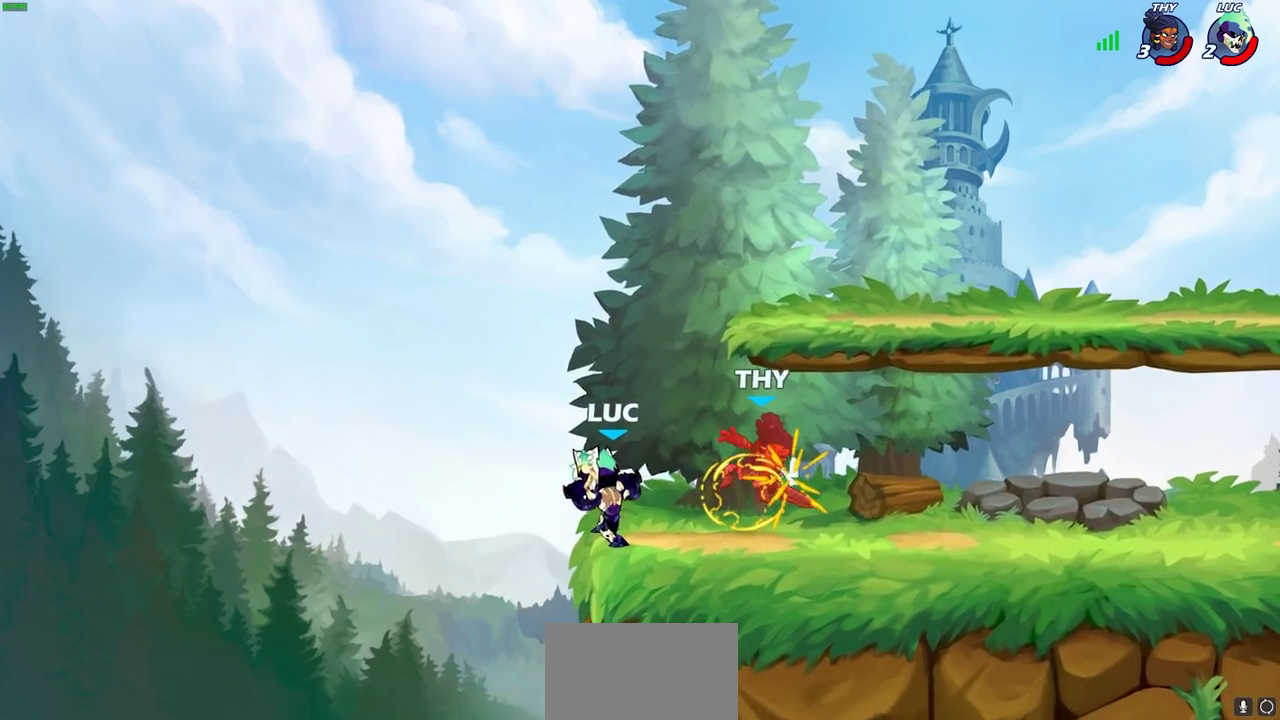
{"dt_ms": 300, "buttons": ["SQUARE"], "left_stick": "center", "right_stick": "center", "events": [[17, "SQUARE", "up"], [100, "SQUARE", "down"], [183, "SQUARE", "up"], [283, "SQUARE", "down"]]}
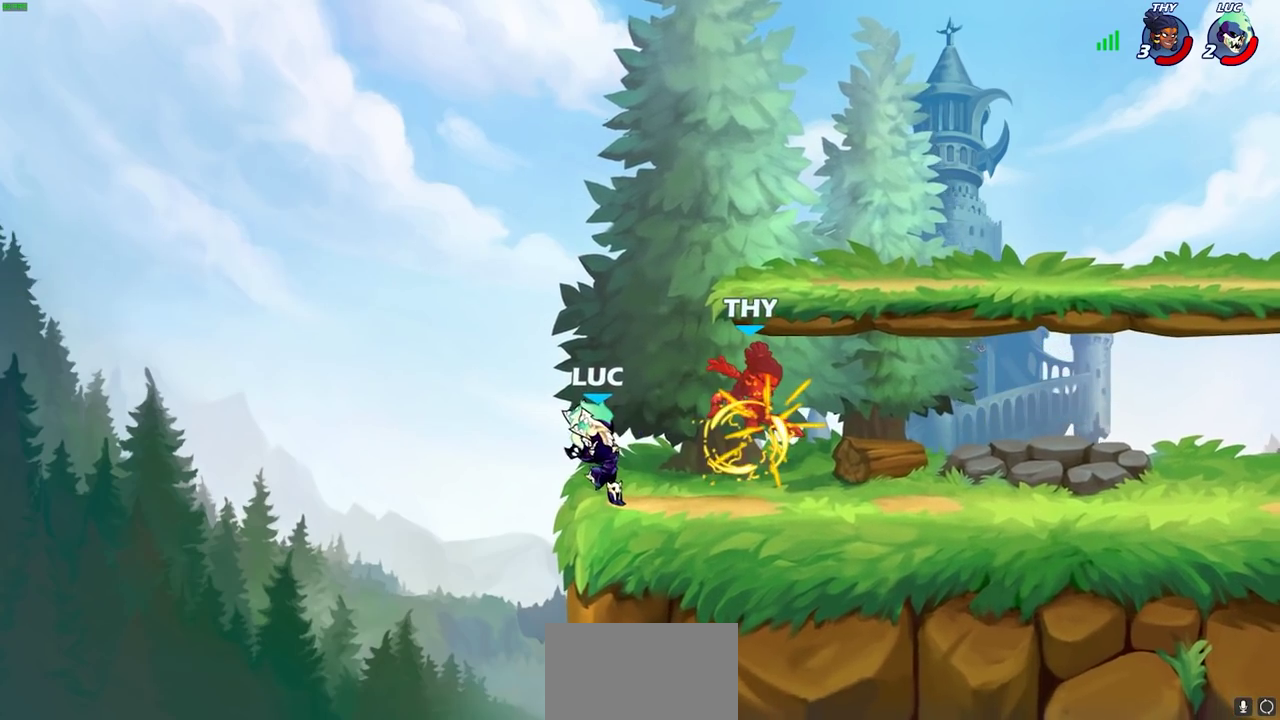
{"dt_ms": 600, "buttons": ["R2"], "left_stick": "up-right", "right_stick": "center", "events": [[67, "SQUARE", "up"], [150, "SQUARE", "down"], [200, "left_stick", "right"], [250, "SQUARE", "up"], [500, "R2", "down"], [550, "left_stick", "up-right"]]}
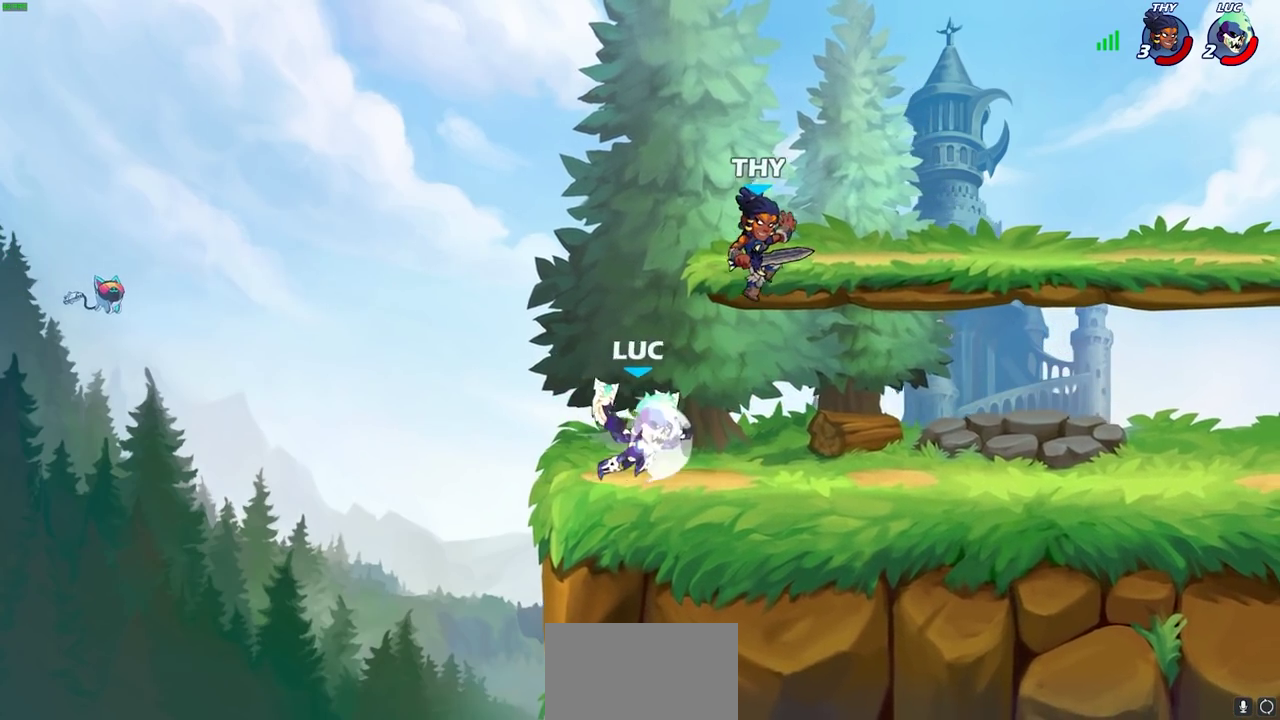
{"dt_ms": 700, "buttons": [], "left_stick": "center", "right_stick": "center", "events": [[100, "left_stick", "right"], [183, "R2", "up"], [350, "left_stick", "up-left"], [433, "left_stick", "left"], [467, "CIRCLE", "down"], [550, "CIRCLE", "up"], [617, "left_stick", "center"]]}
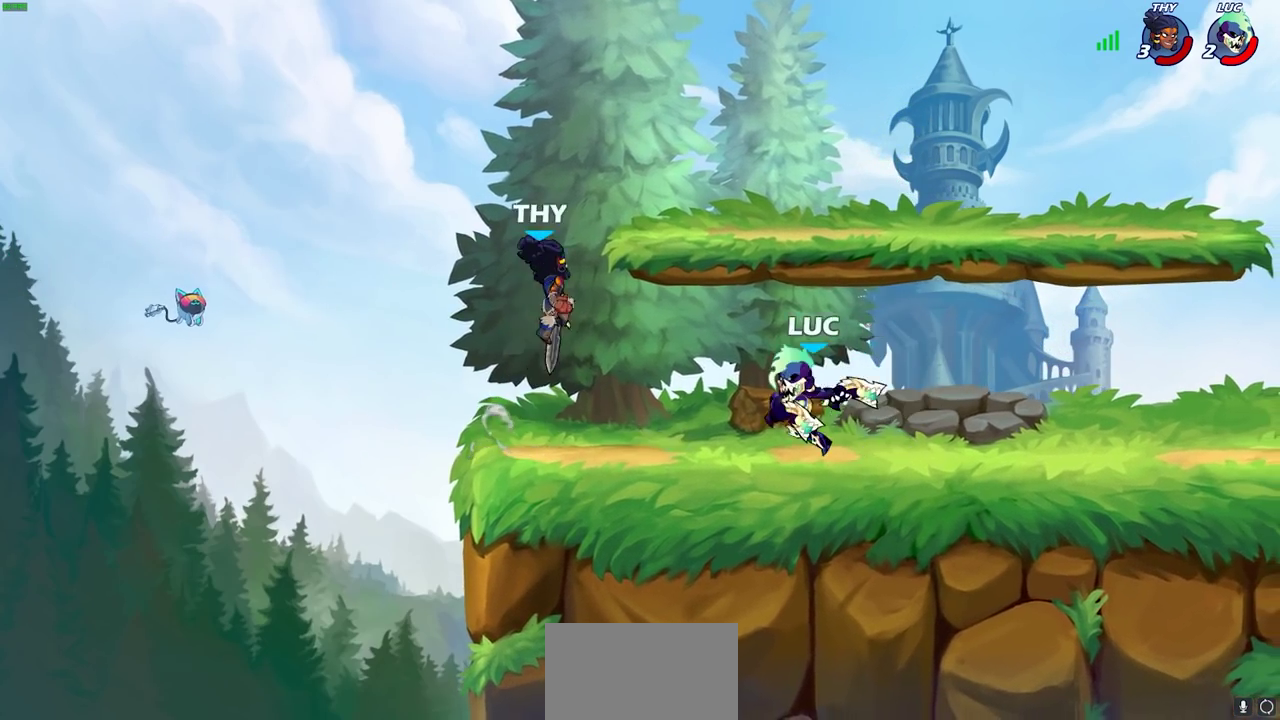
{"dt_ms": 400, "buttons": [], "left_stick": "center", "right_stick": "center", "events": []}
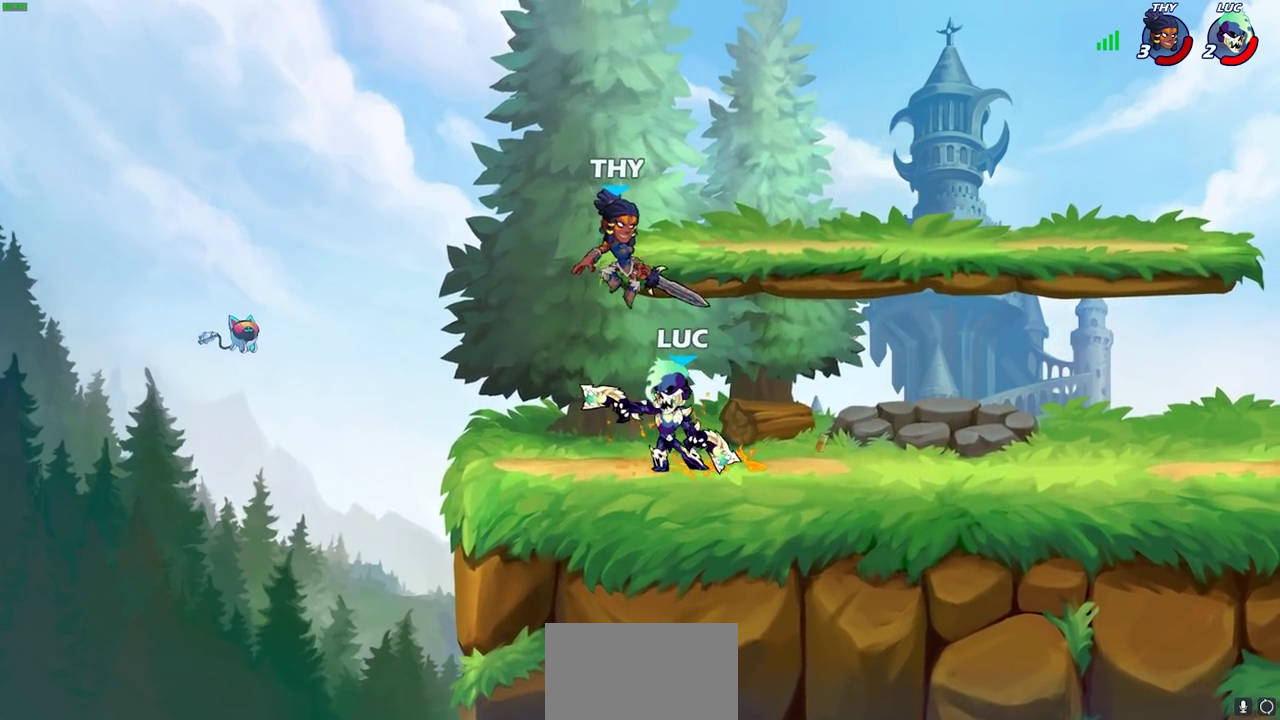
{"dt_ms": 500, "buttons": [], "left_stick": "center", "right_stick": "center", "events": []}
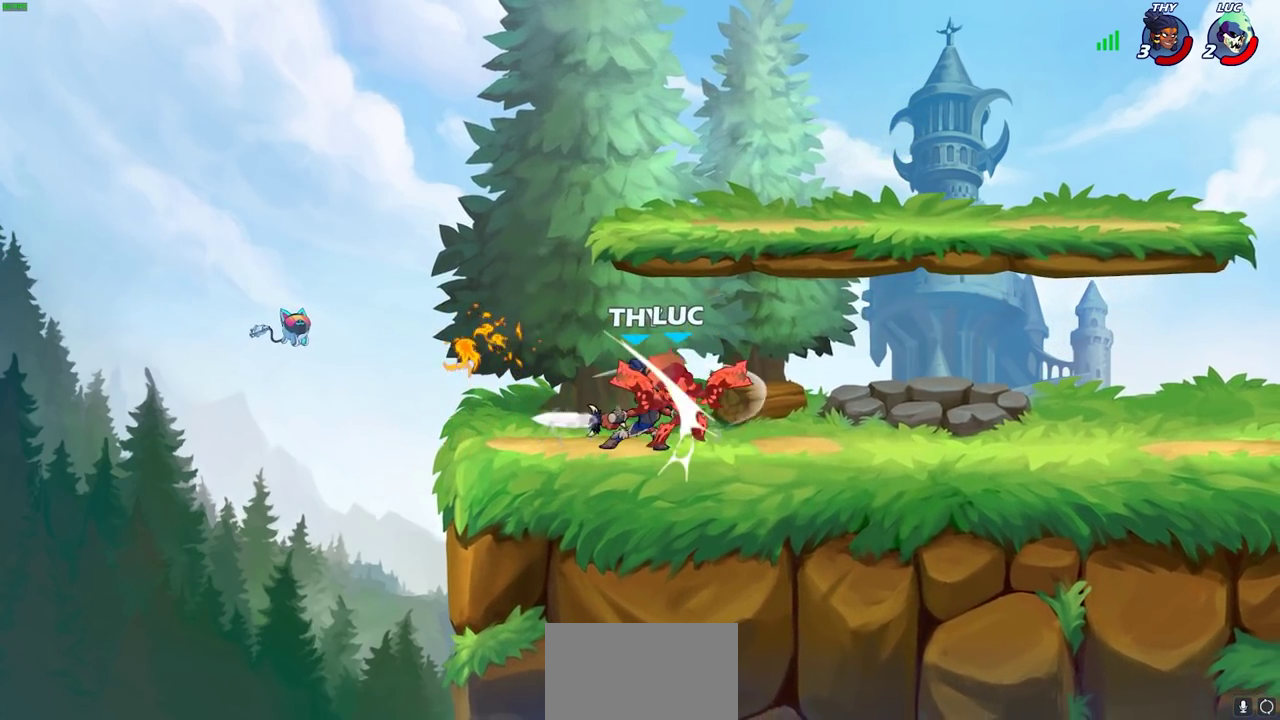
{"dt_ms": 600, "buttons": [], "left_stick": "left", "right_stick": "center", "events": [[100, "left_stick", "down-right"], [150, "left_stick", "down"], [267, "left_stick", "down-left"], [333, "left_stick", "center"], [567, "left_stick", "left"]]}
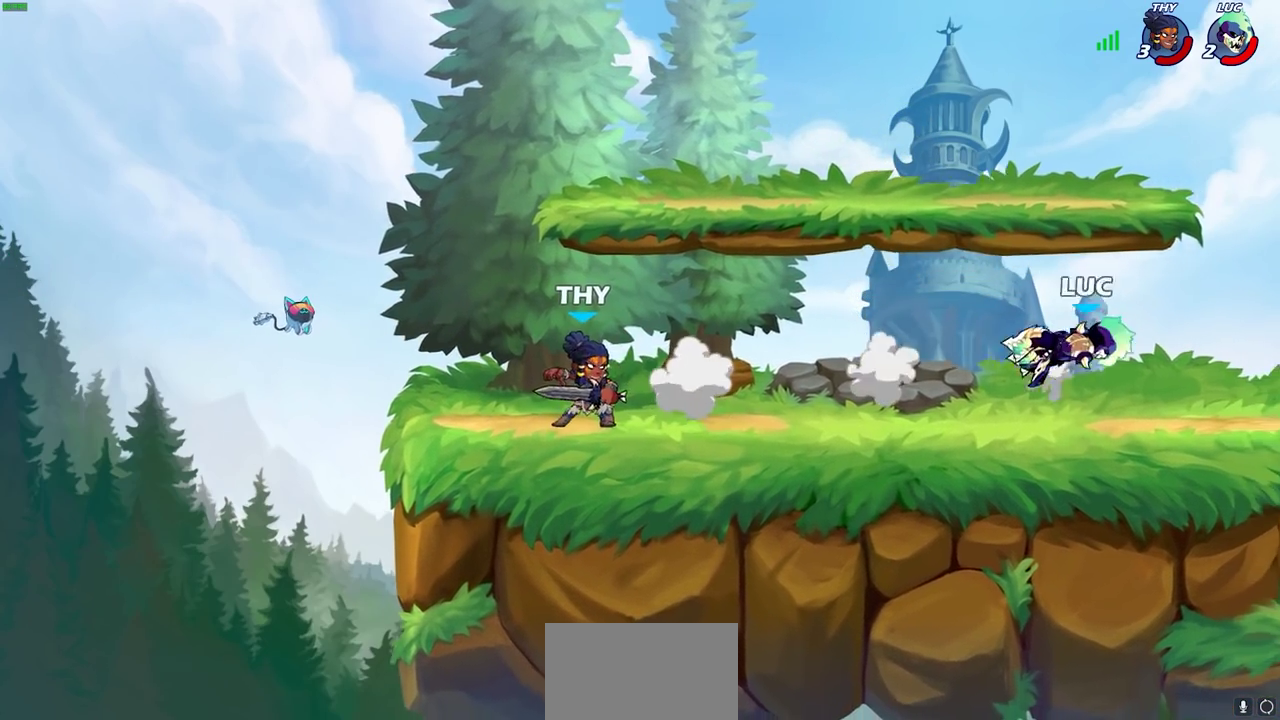
{"dt_ms": 400, "buttons": ["CROSS"], "left_stick": "up-left", "right_stick": "center", "events": [[367, "CROSS", "down"], [400, "left_stick", "up-left"]]}
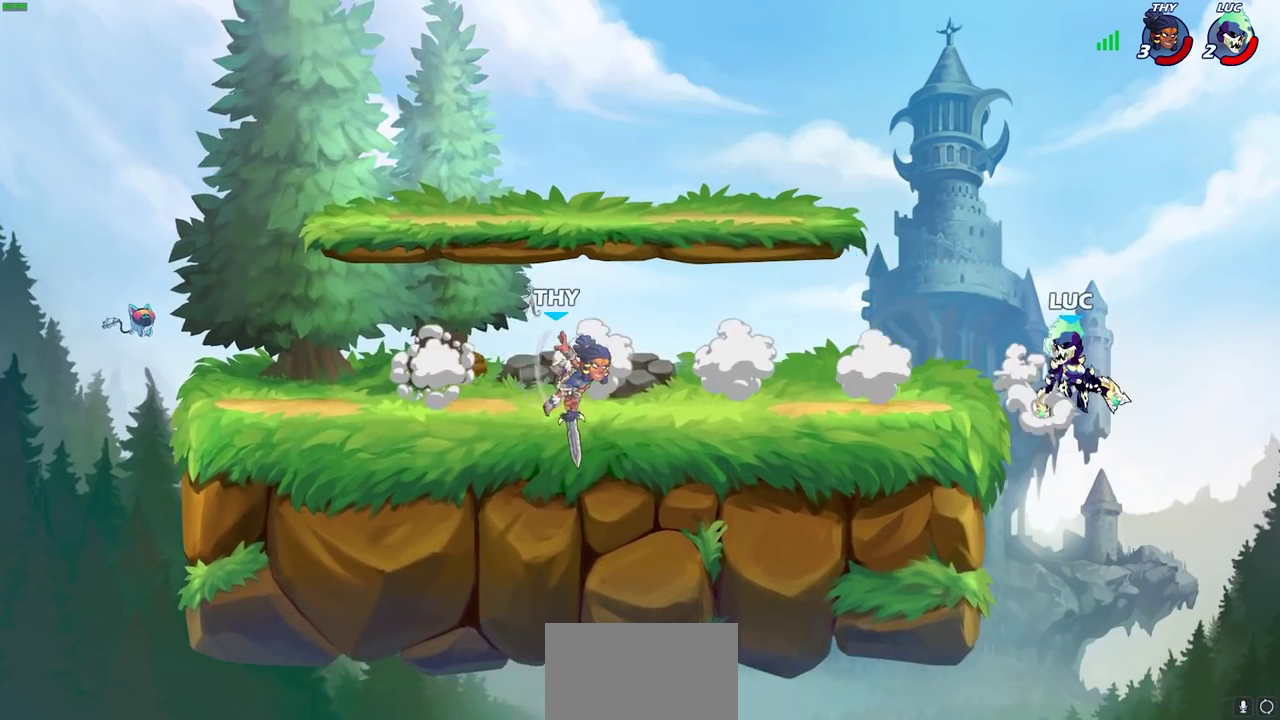
{"dt_ms": 500, "buttons": [], "left_stick": "left", "right_stick": "center", "events": [[117, "CROSS", "up"], [317, "left_stick", "left"], [417, "SQUARE", "down"], [500, "SQUARE", "up"]]}
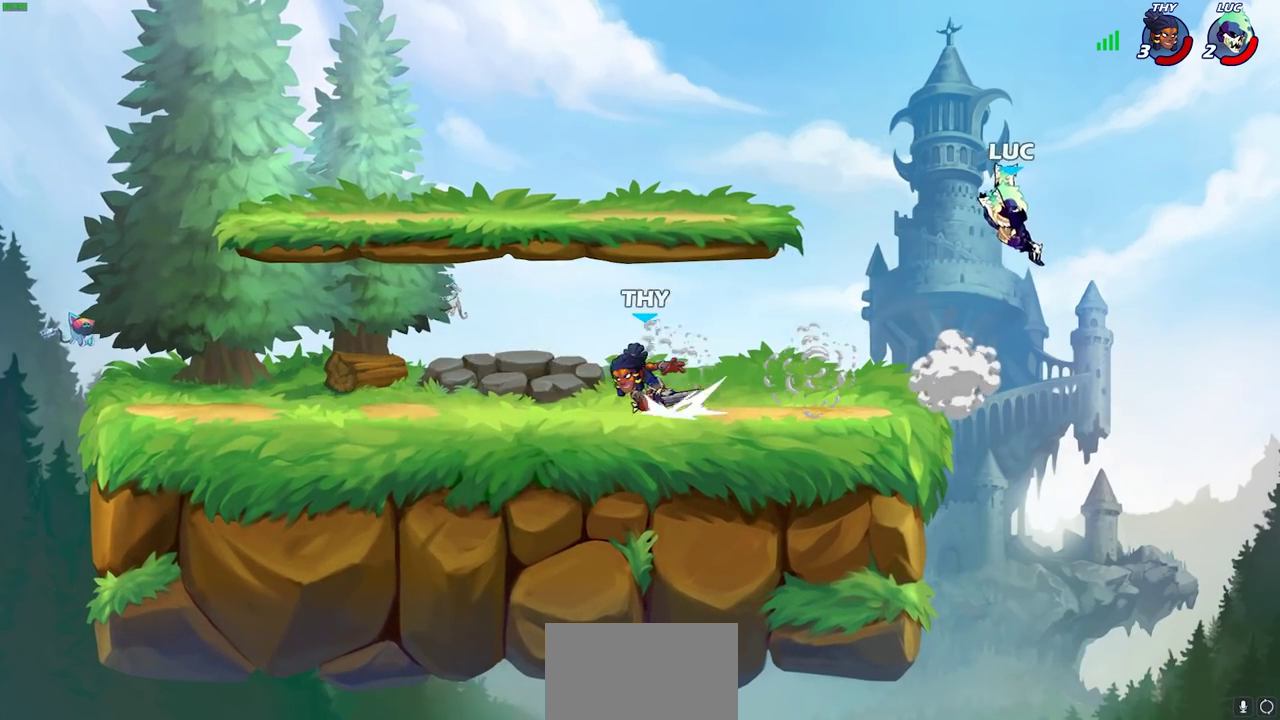
{"dt_ms": 300, "buttons": [], "left_stick": "right", "right_stick": "center", "events": [[300, "left_stick", "right"]]}
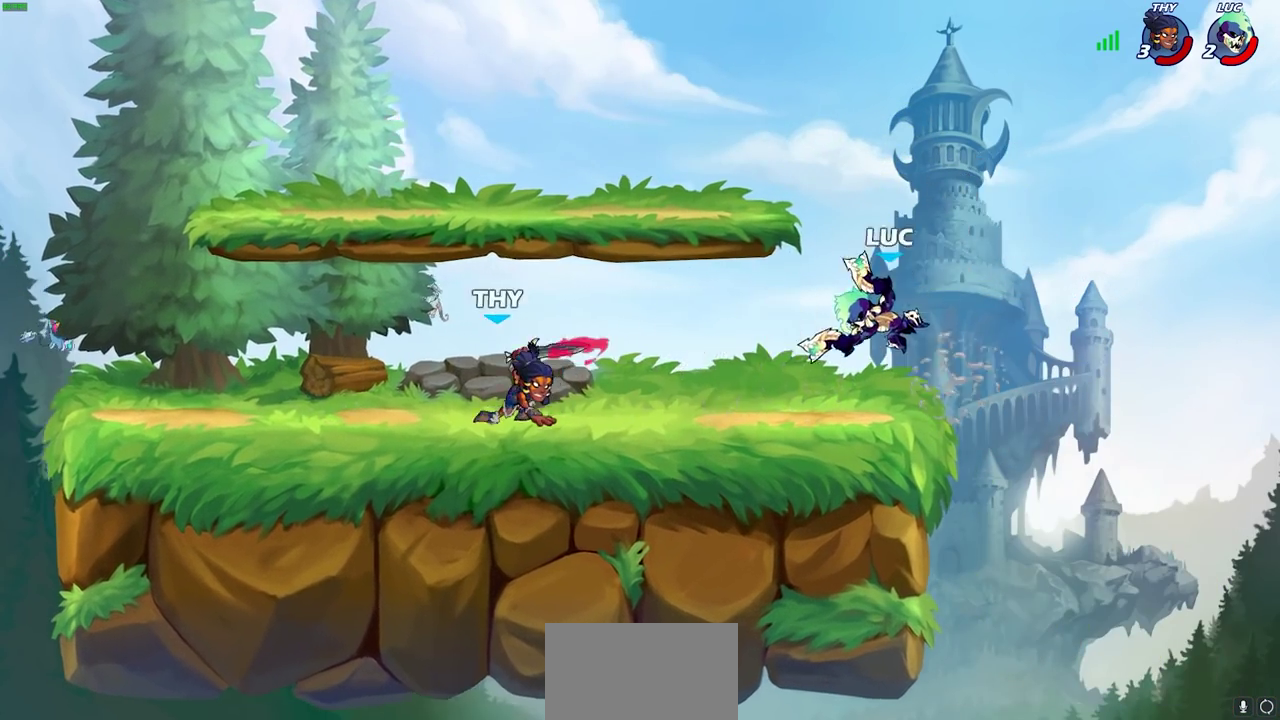
{"dt_ms": 800, "buttons": ["R2"], "left_stick": "left", "right_stick": "center", "events": [[250, "CROSS", "down"], [367, "R2", "down"], [400, "CROSS", "up"], [417, "left_stick", "up-right"], [517, "left_stick", "up-left"], [550, "R2", "up"], [600, "left_stick", "left"], [750, "R2", "down"]]}
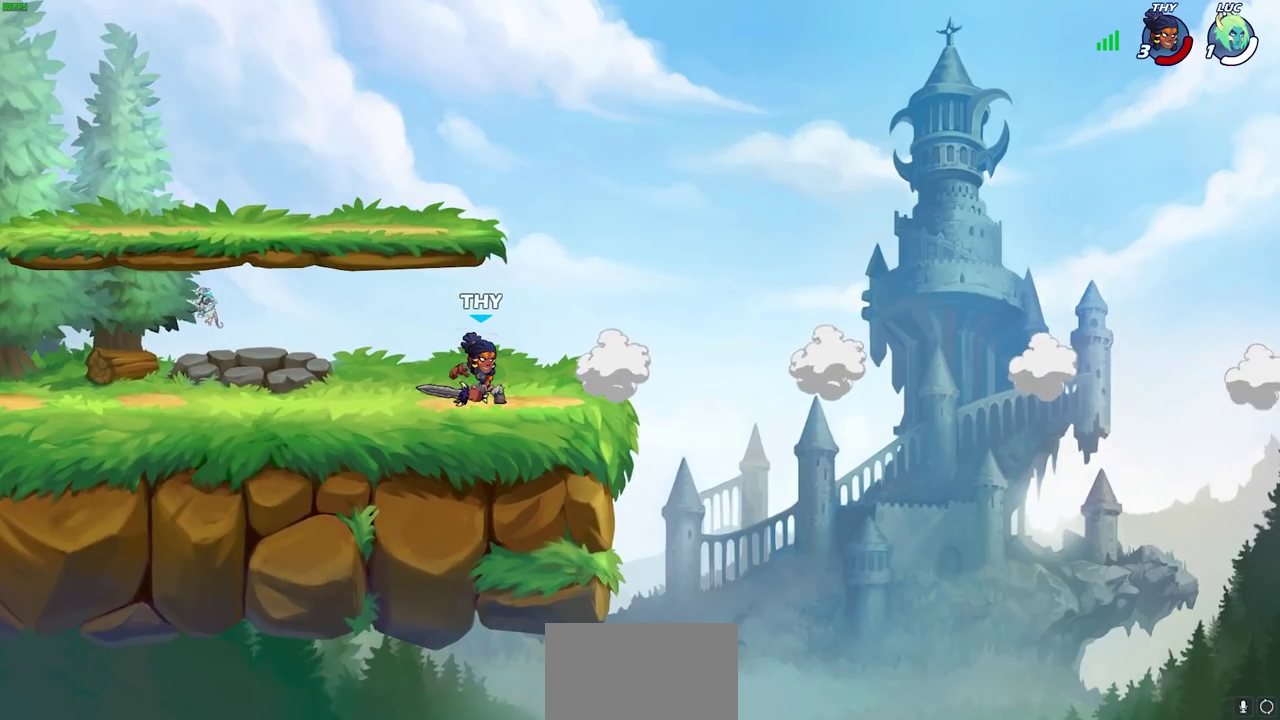
{"dt_ms": 600, "buttons": [], "left_stick": "center", "right_stick": "center", "events": [[67, "R2", "up"], [100, "left_stick", "center"]]}
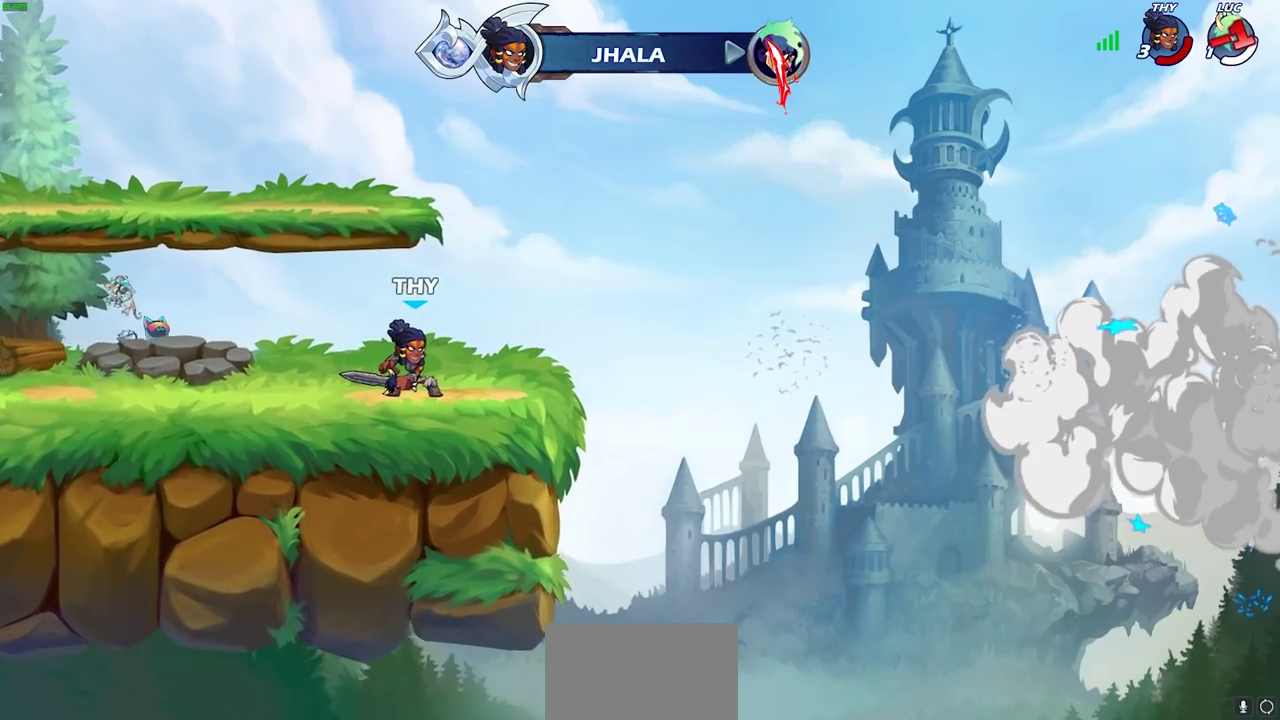
{"dt_ms": 300, "buttons": [], "left_stick": "center", "right_stick": "center", "events": []}